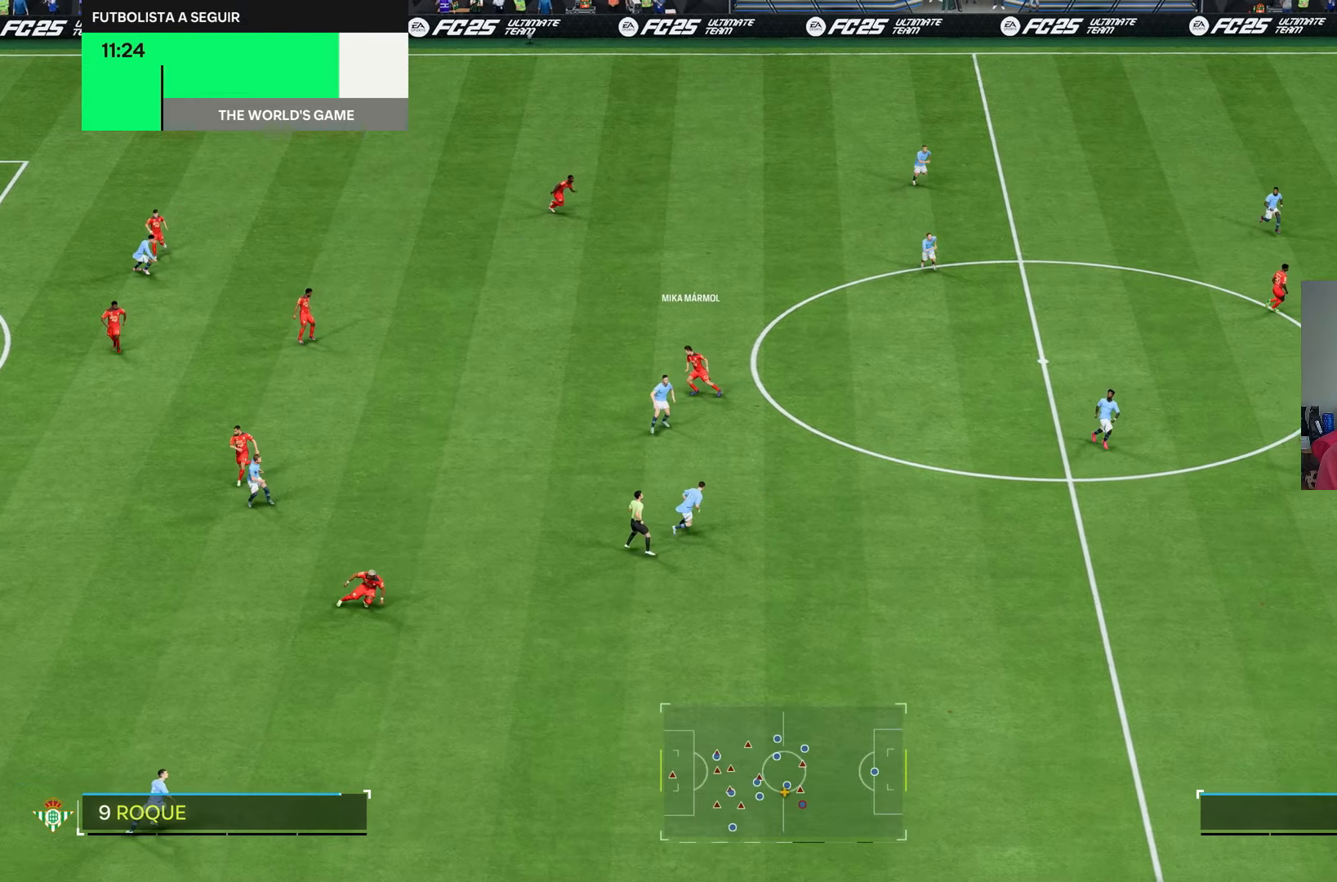
Gameplay with a controller (PlayStation layout); each line is a JSON object with the inputs held at the frame after it. "events" lists button and stick changes between this image and that frame as [ms after this image, input, new state], when the widget could be followed in between. Not read: L3.
{"buttons": [], "left_stick": "center", "right_stick": "center", "events": [[267, "left_stick", "up"], [467, "left_stick", "center"]]}
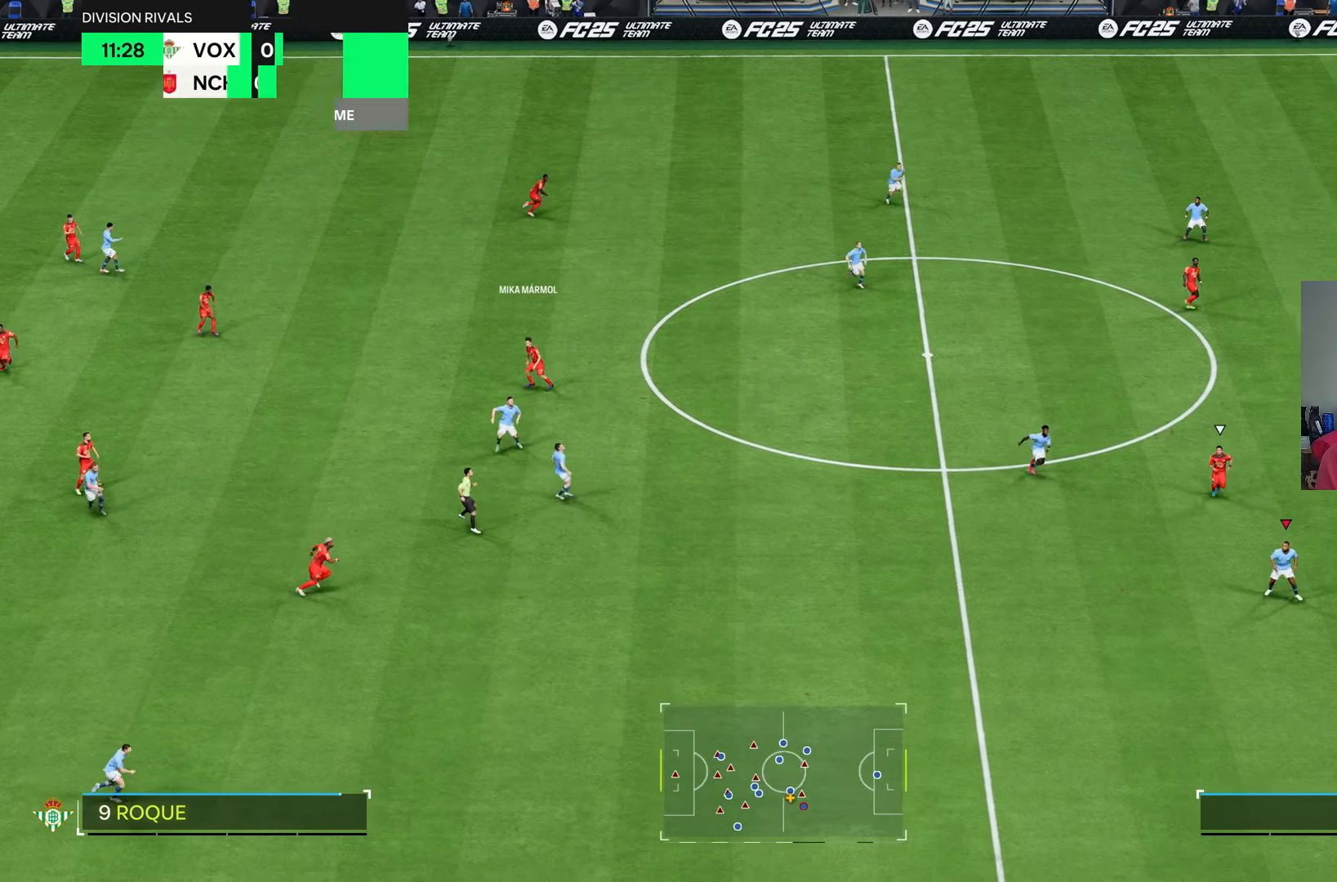
{"buttons": [], "left_stick": "left", "right_stick": "center", "events": [[17, "left_stick", "down-left"], [167, "R2", "down"], [283, "left_stick", "left"], [450, "R2", "up"]]}
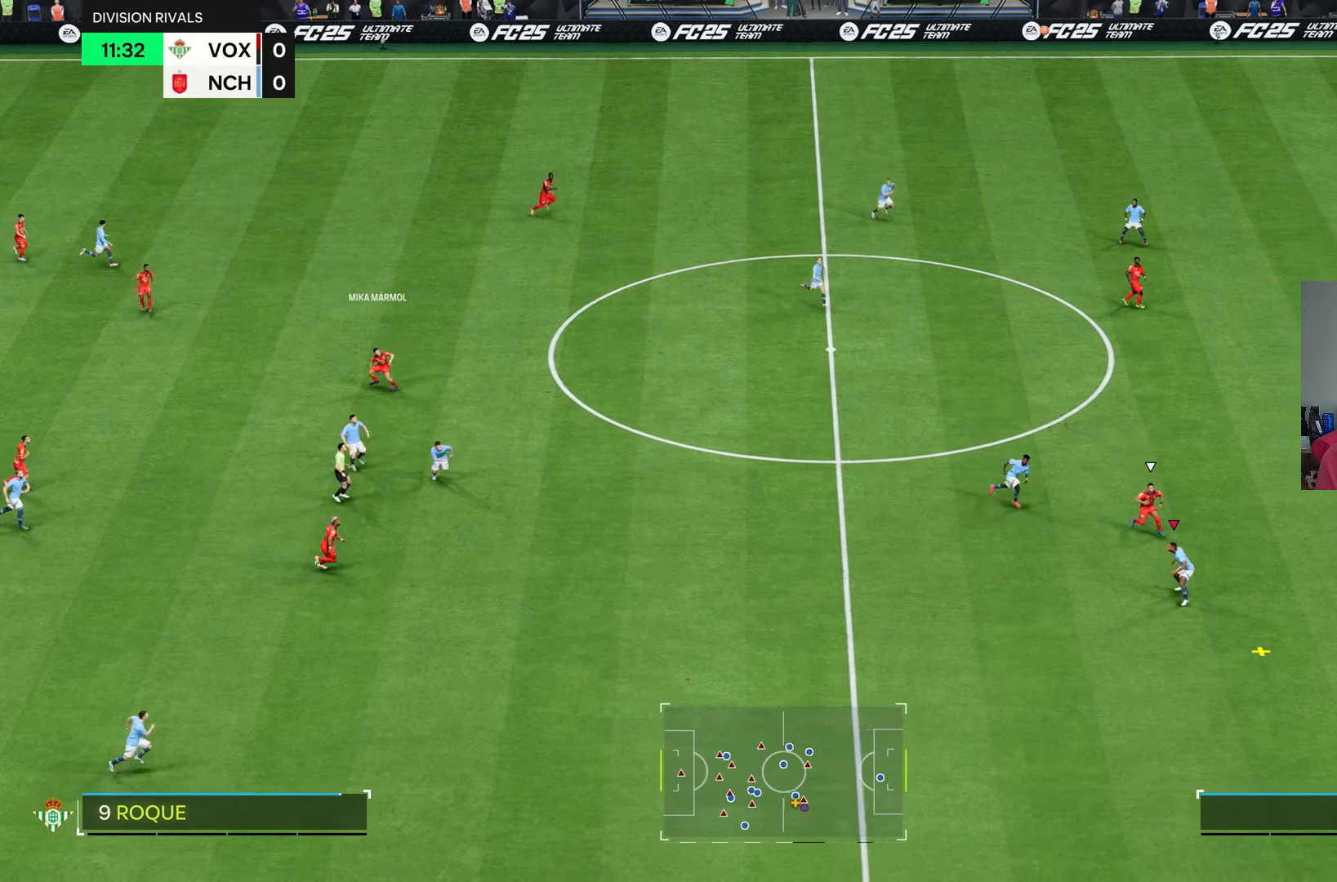
{"buttons": [], "left_stick": "up", "right_stick": "center", "events": [[117, "left_stick", "up-left"], [383, "left_stick", "up"]]}
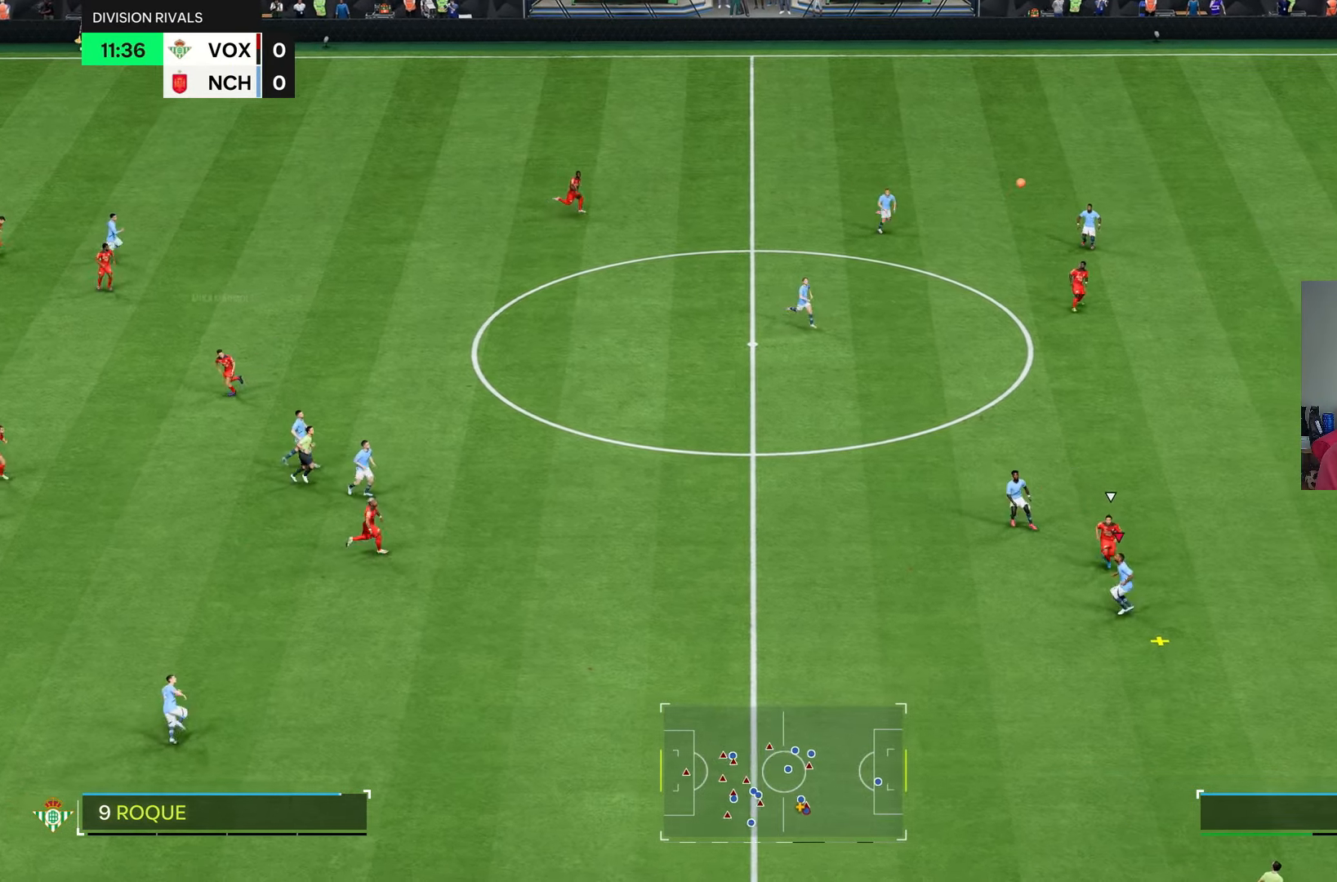
{"buttons": [], "left_stick": "up", "right_stick": "center", "events": []}
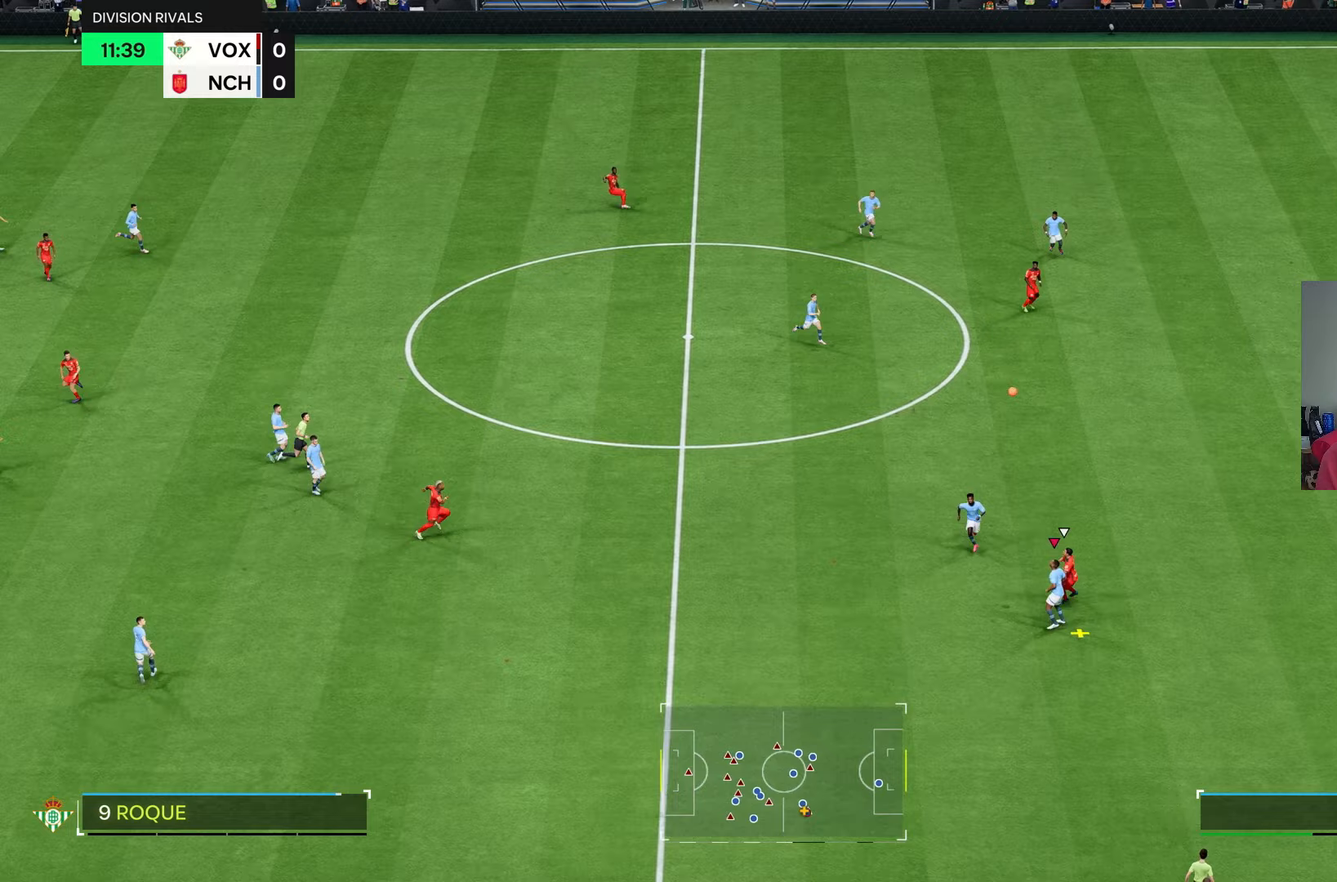
{"buttons": [], "left_stick": "up", "right_stick": "center", "events": []}
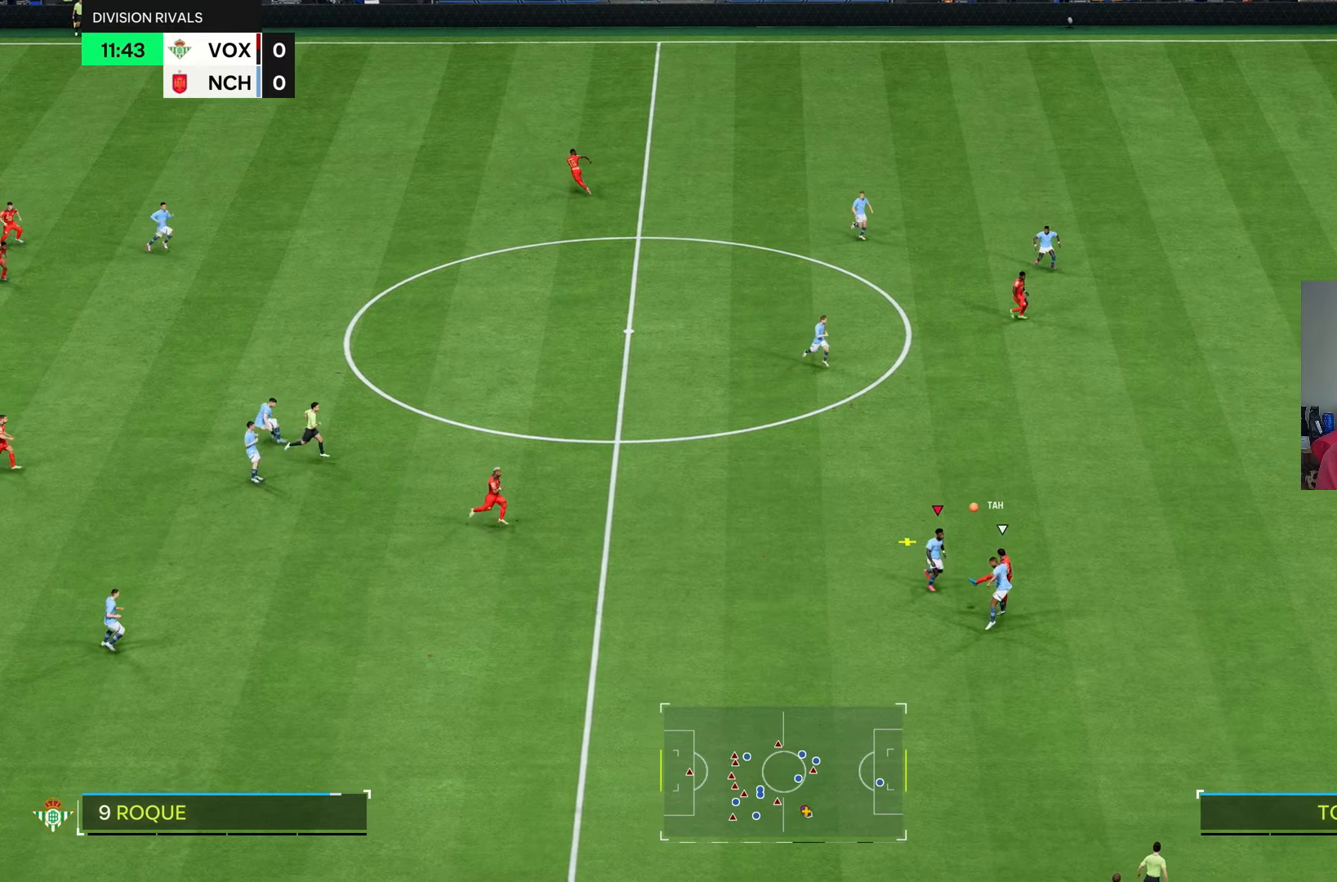
{"buttons": [], "left_stick": "up", "right_stick": "center", "events": []}
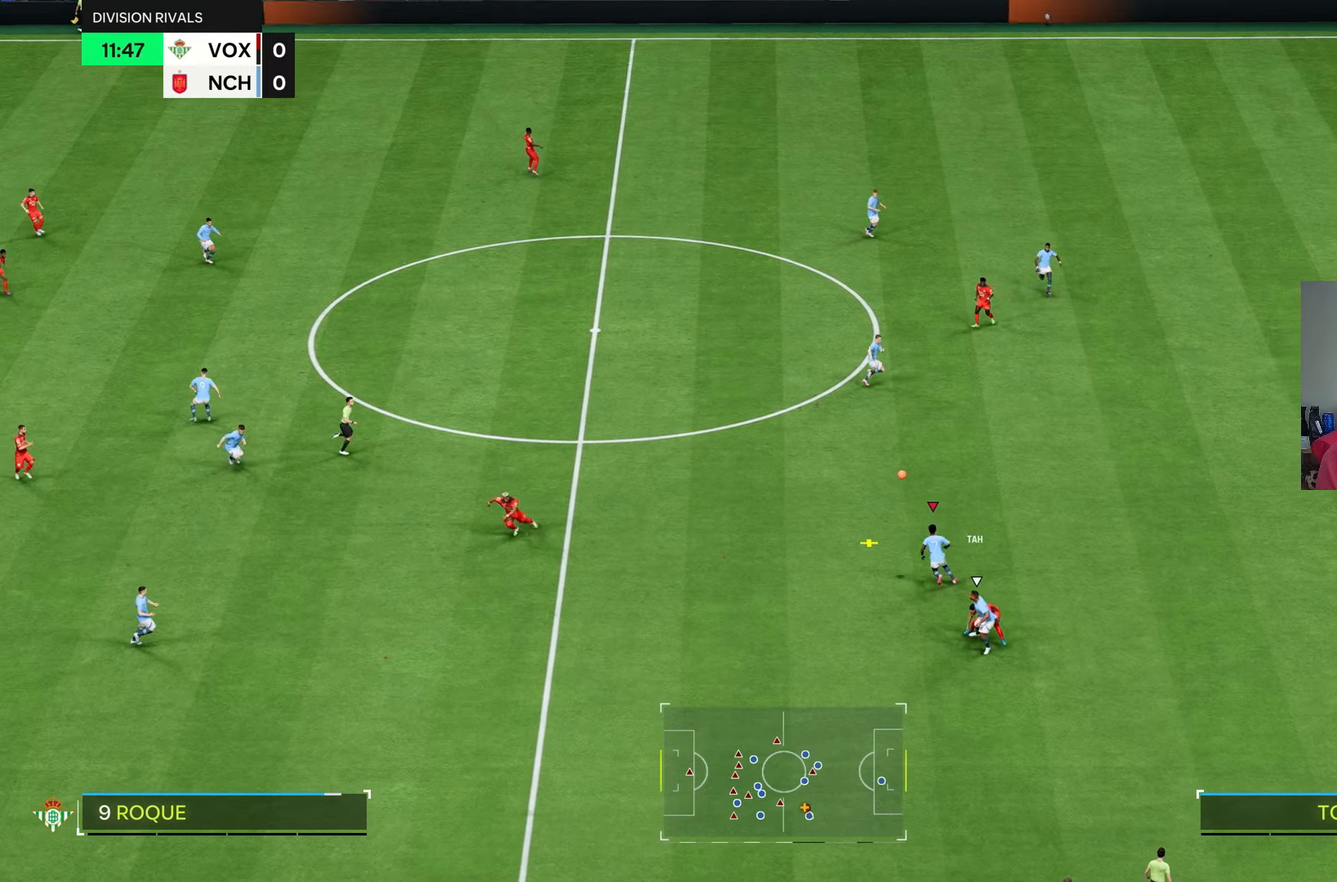
{"buttons": [], "left_stick": "up", "right_stick": "center", "events": []}
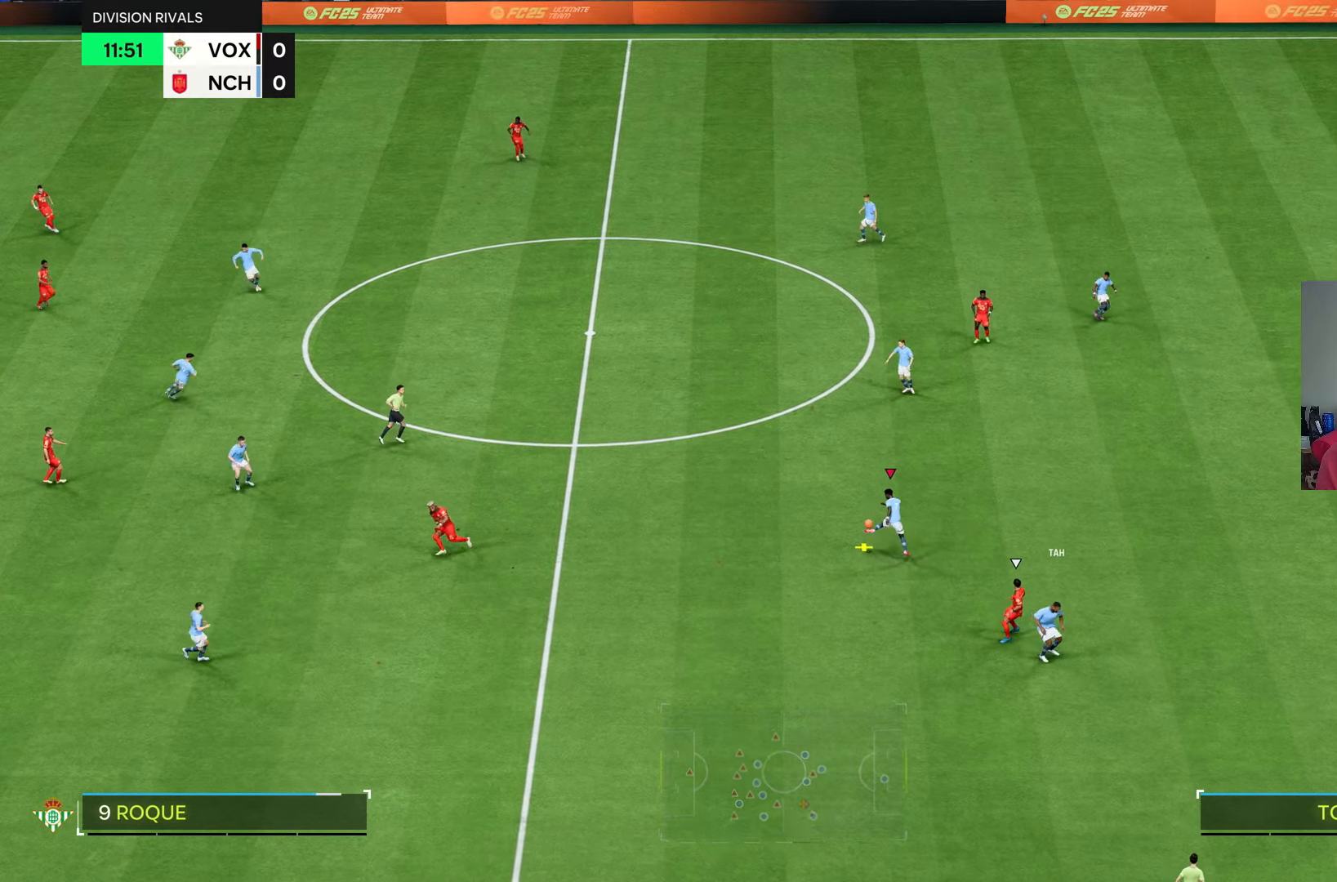
{"buttons": [], "left_stick": "up-left", "right_stick": "center", "events": [[67, "left_stick", "up-left"]]}
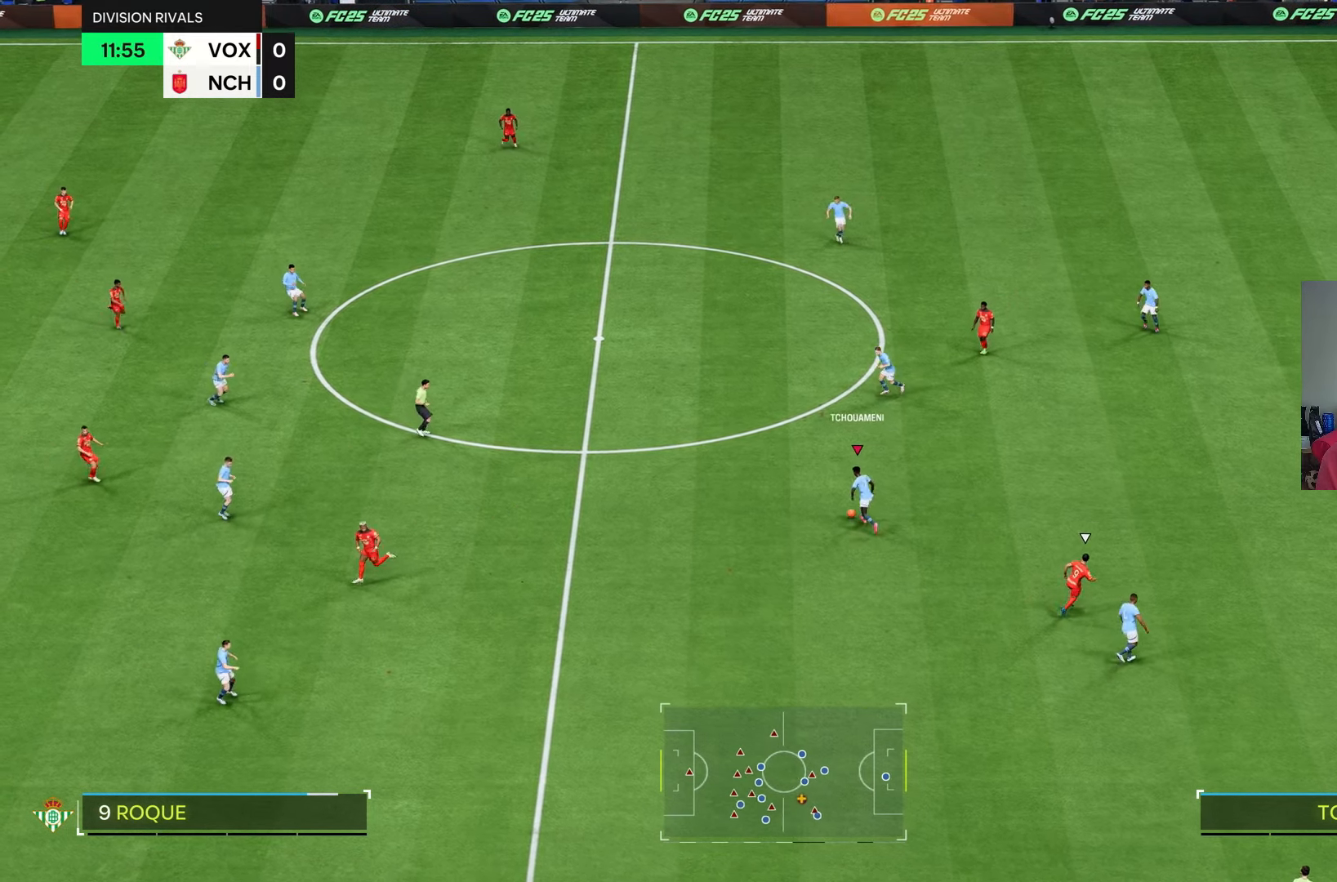
{"buttons": [], "left_stick": "up-left", "right_stick": "center", "events": []}
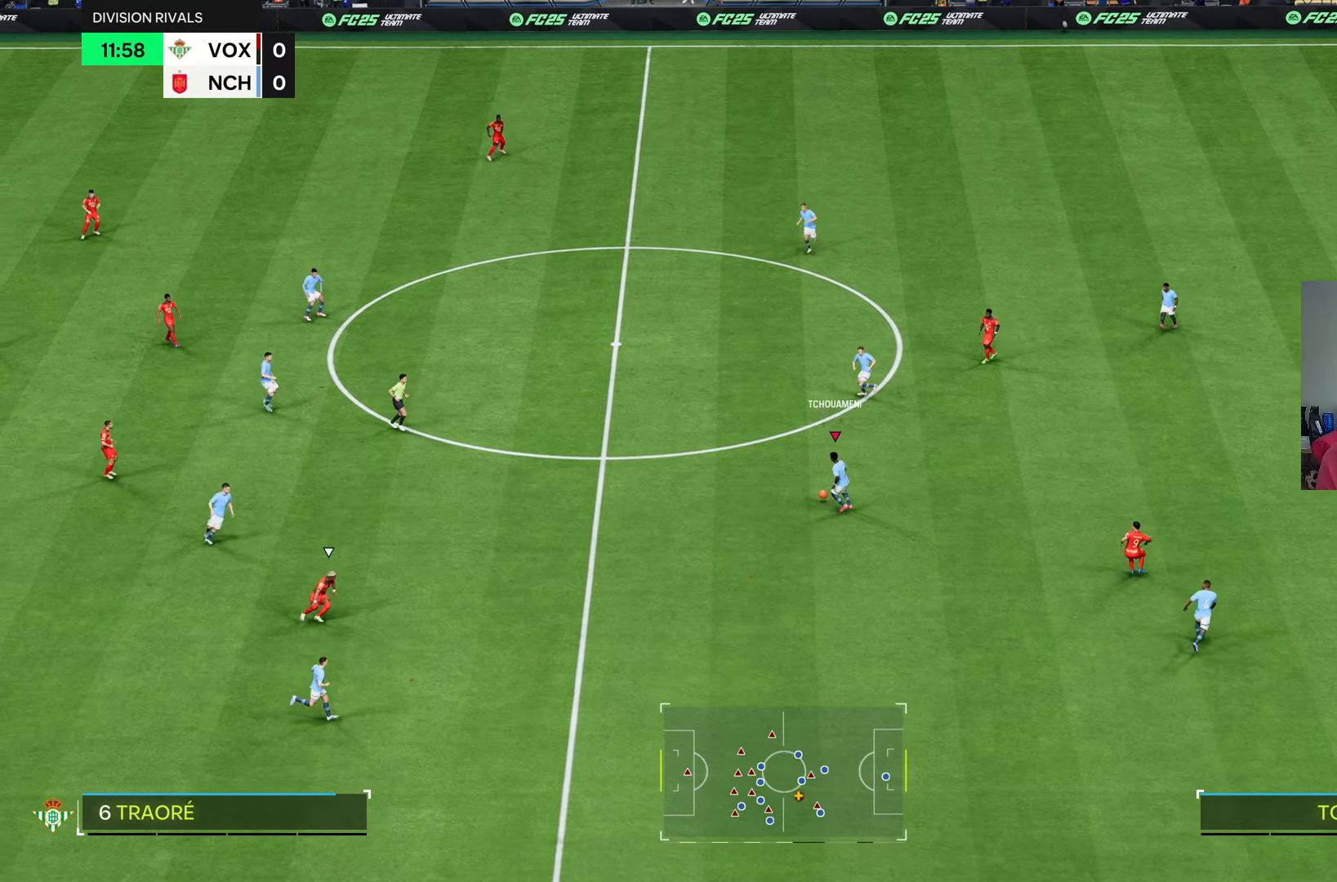
{"buttons": [], "left_stick": "up-left", "right_stick": "center", "events": []}
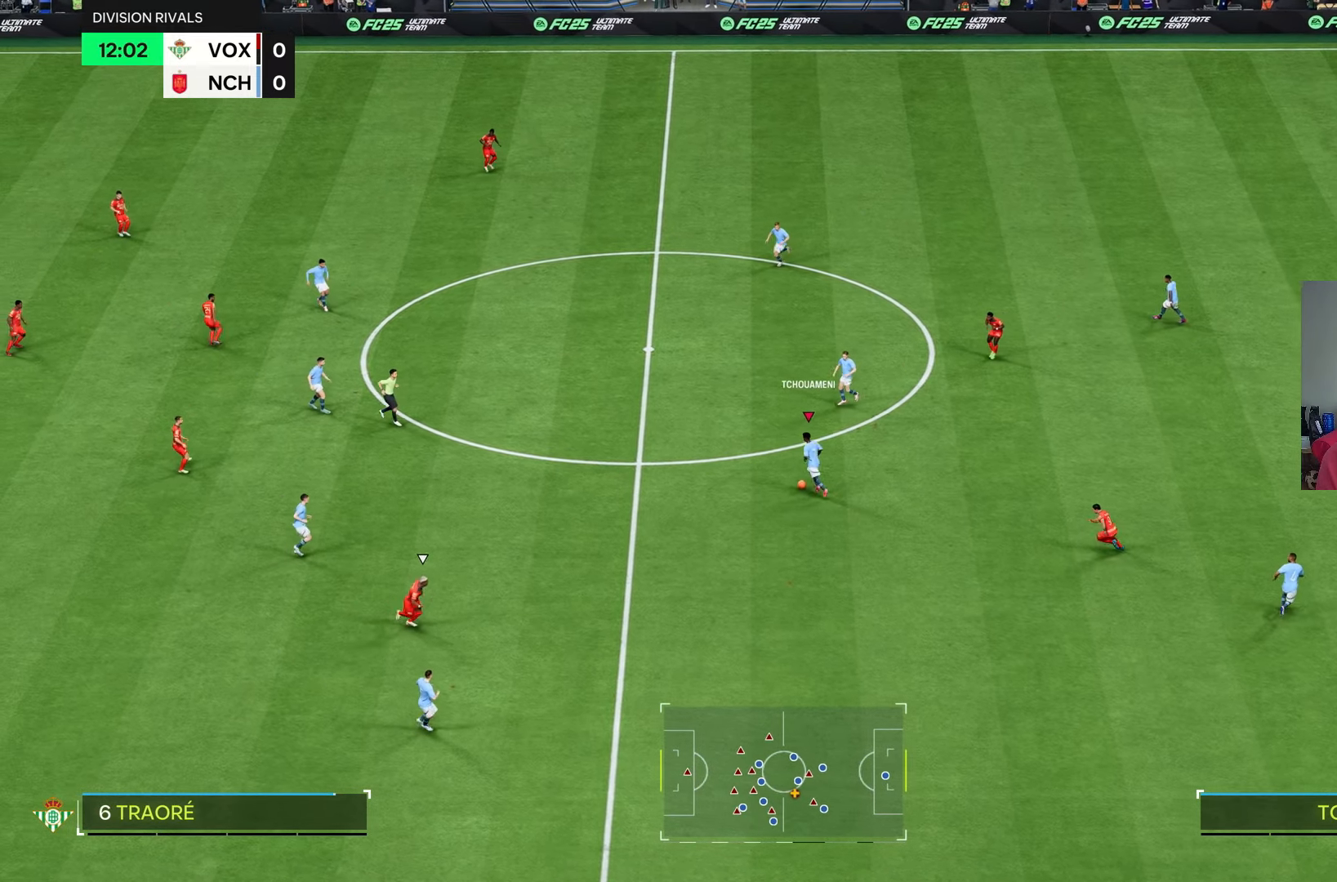
{"buttons": [], "left_stick": "up", "right_stick": "center", "events": [[33, "left_stick", "left"], [283, "left_stick", "up"]]}
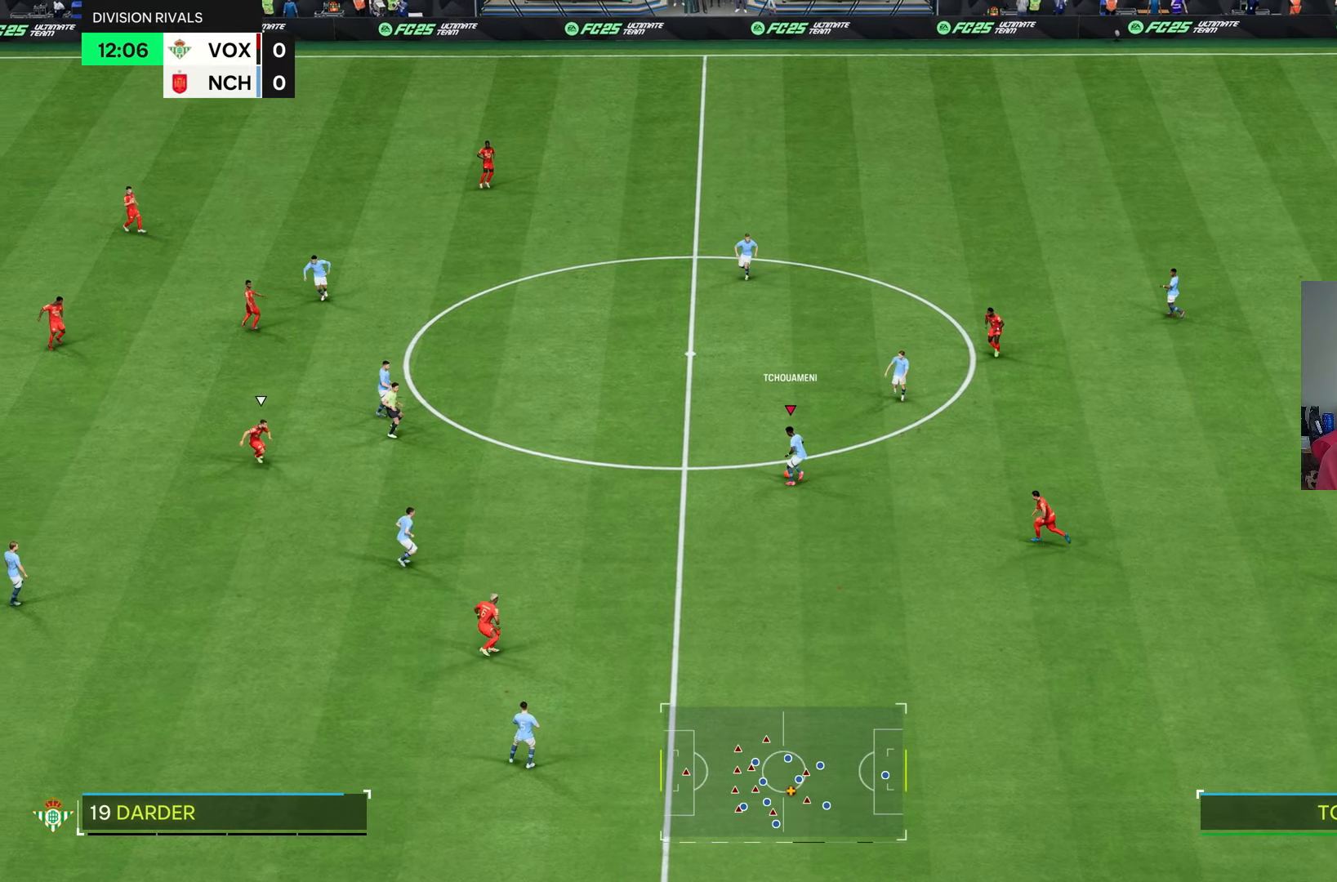
{"buttons": [], "left_stick": "up-left", "right_stick": "center", "events": [[283, "left_stick", "up-left"]]}
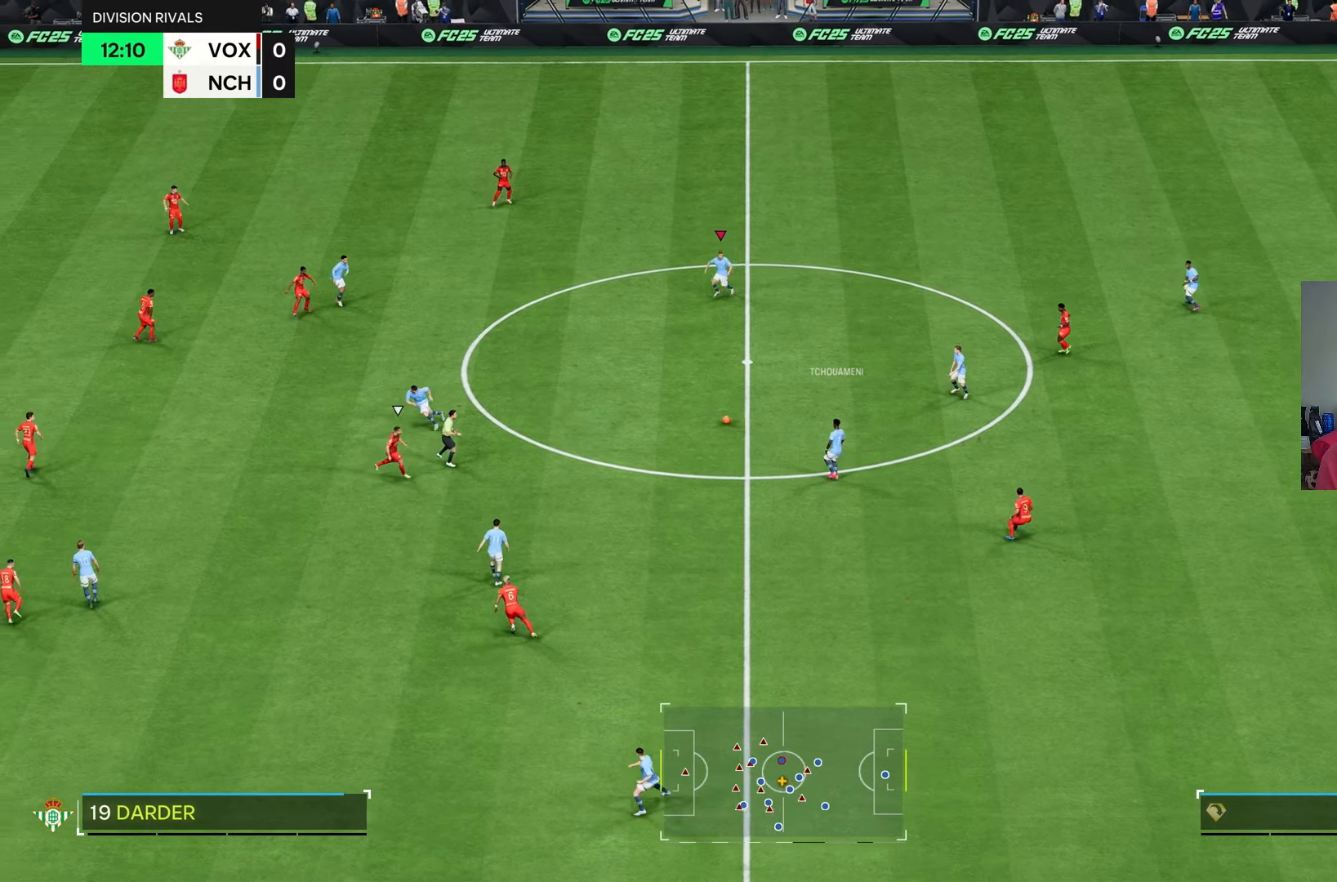
{"buttons": [], "left_stick": "center", "right_stick": "center", "events": [[450, "left_stick", "center"]]}
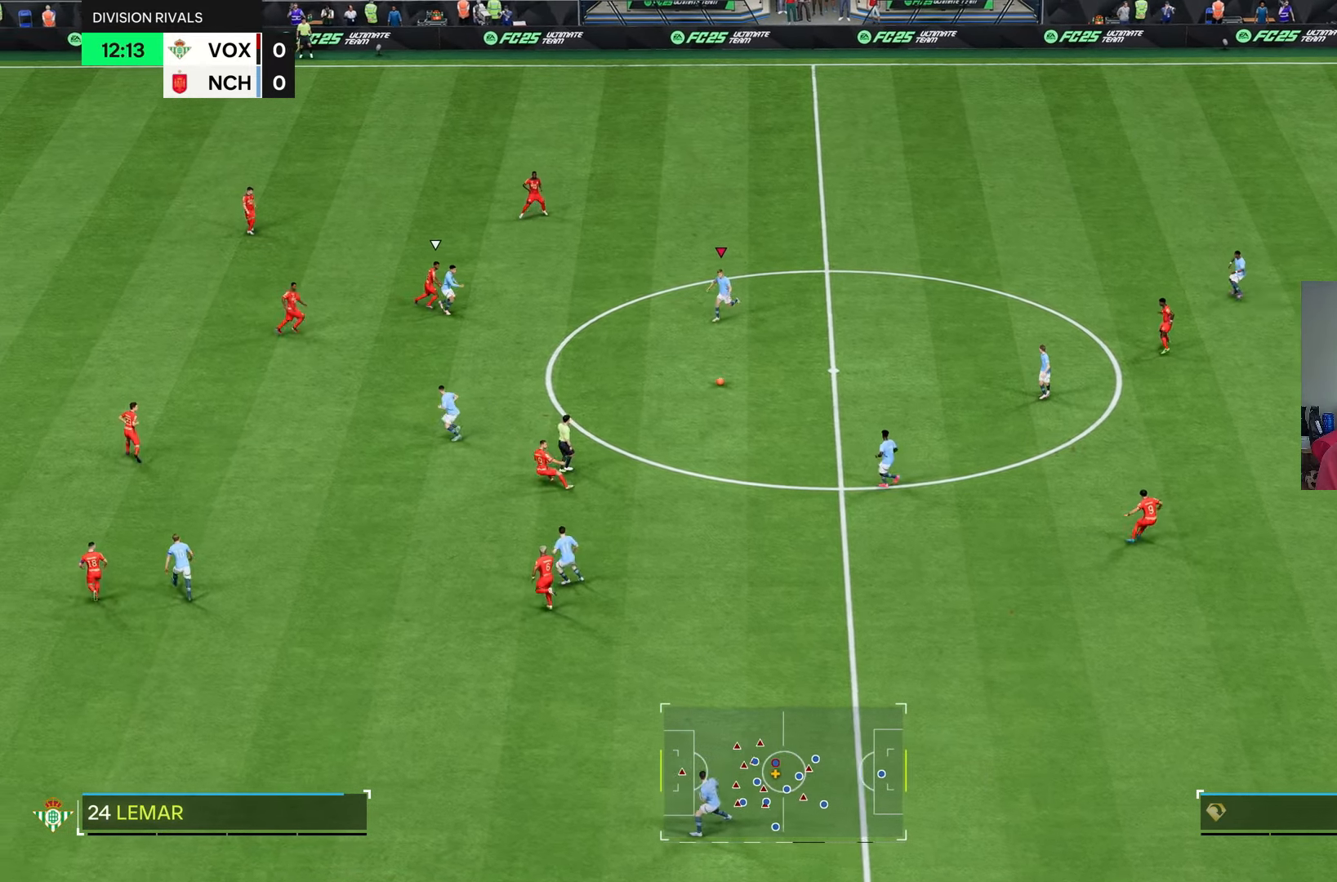
{"buttons": ["CROSS"], "left_stick": "down", "right_stick": "center", "events": [[467, "CROSS", "down"], [483, "left_stick", "down"]]}
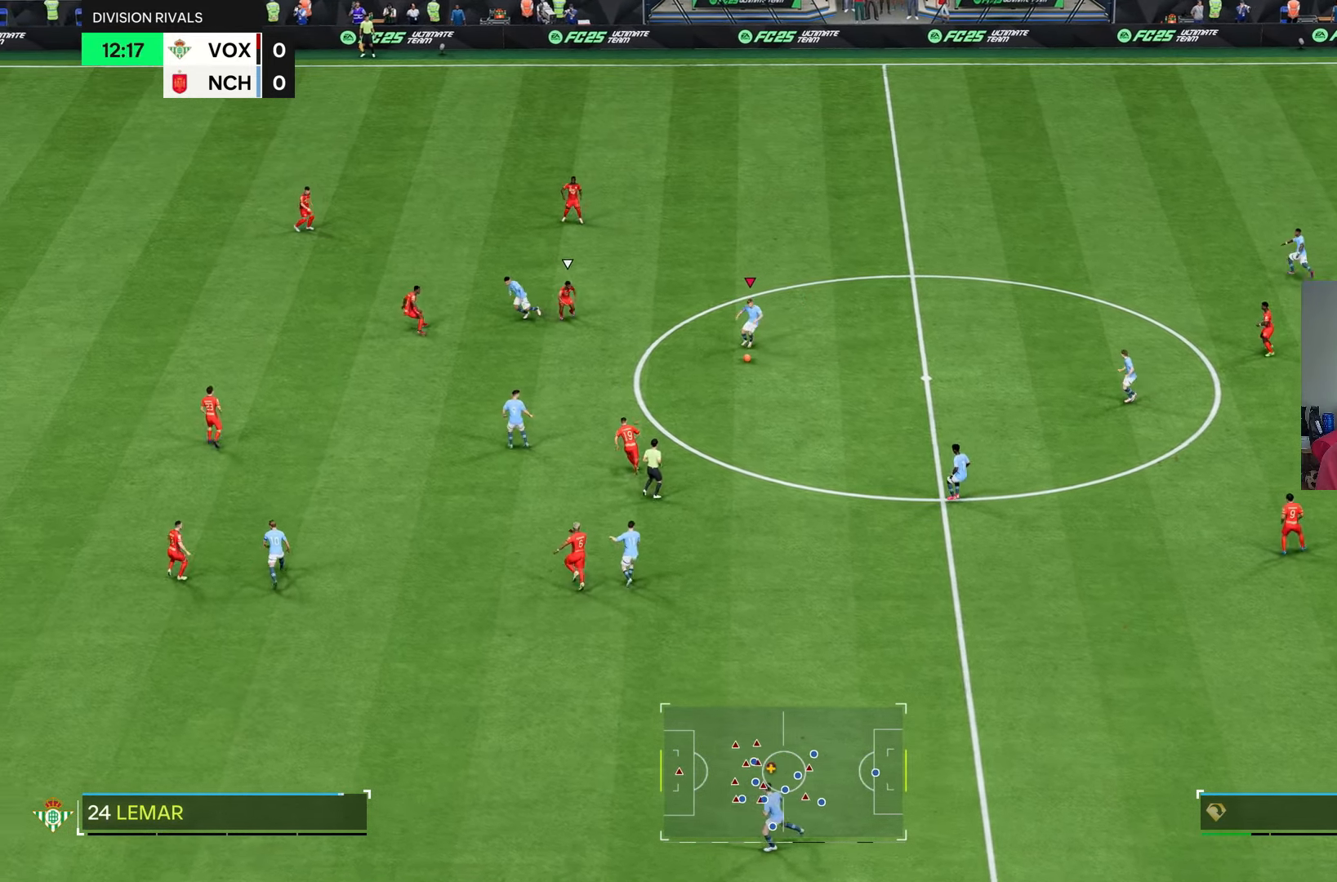
{"buttons": [], "left_stick": "down", "right_stick": "center", "events": [[100, "CROSS", "up"]]}
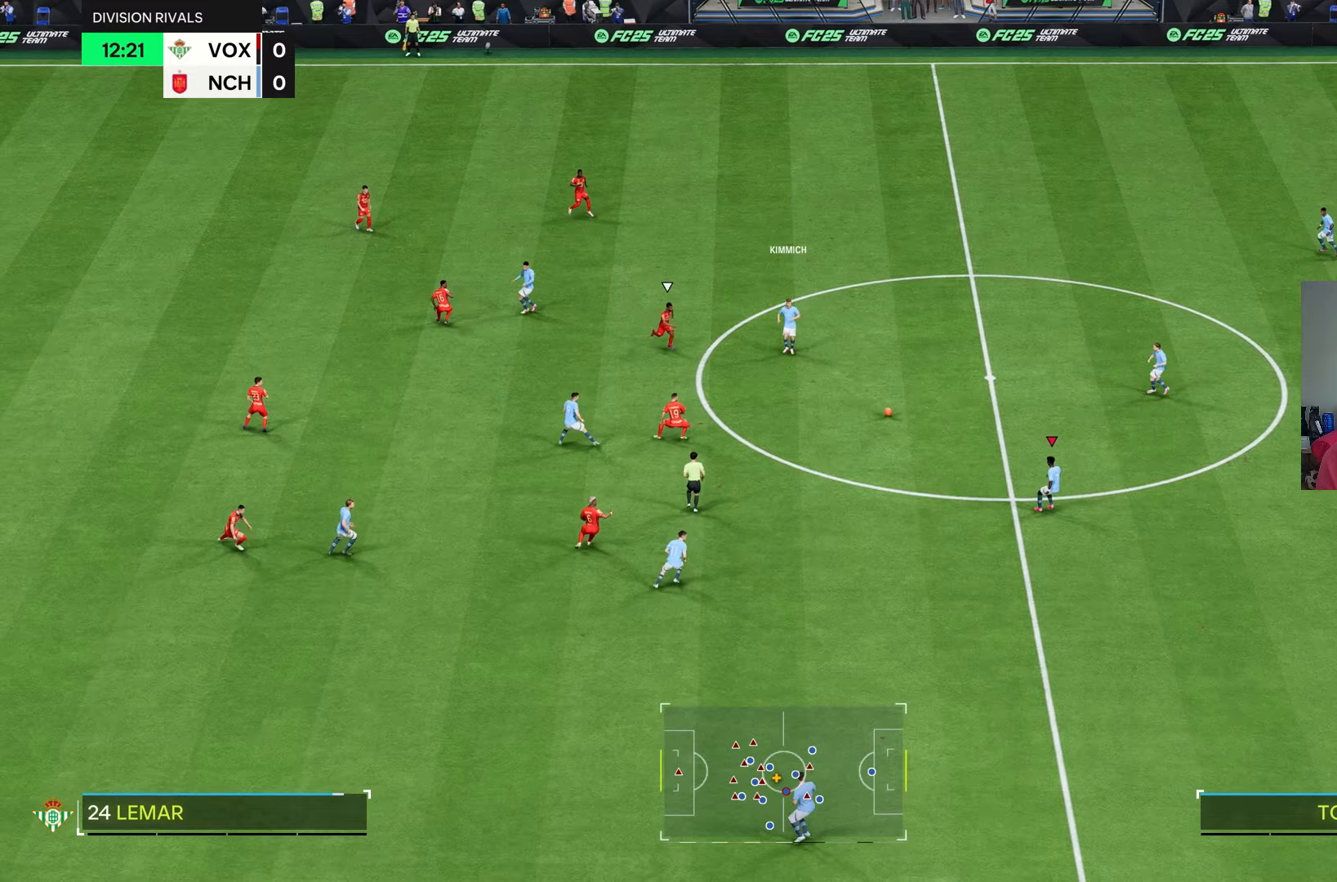
{"buttons": [], "left_stick": "up", "right_stick": "center", "events": [[167, "left_stick", "center"], [400, "left_stick", "up"]]}
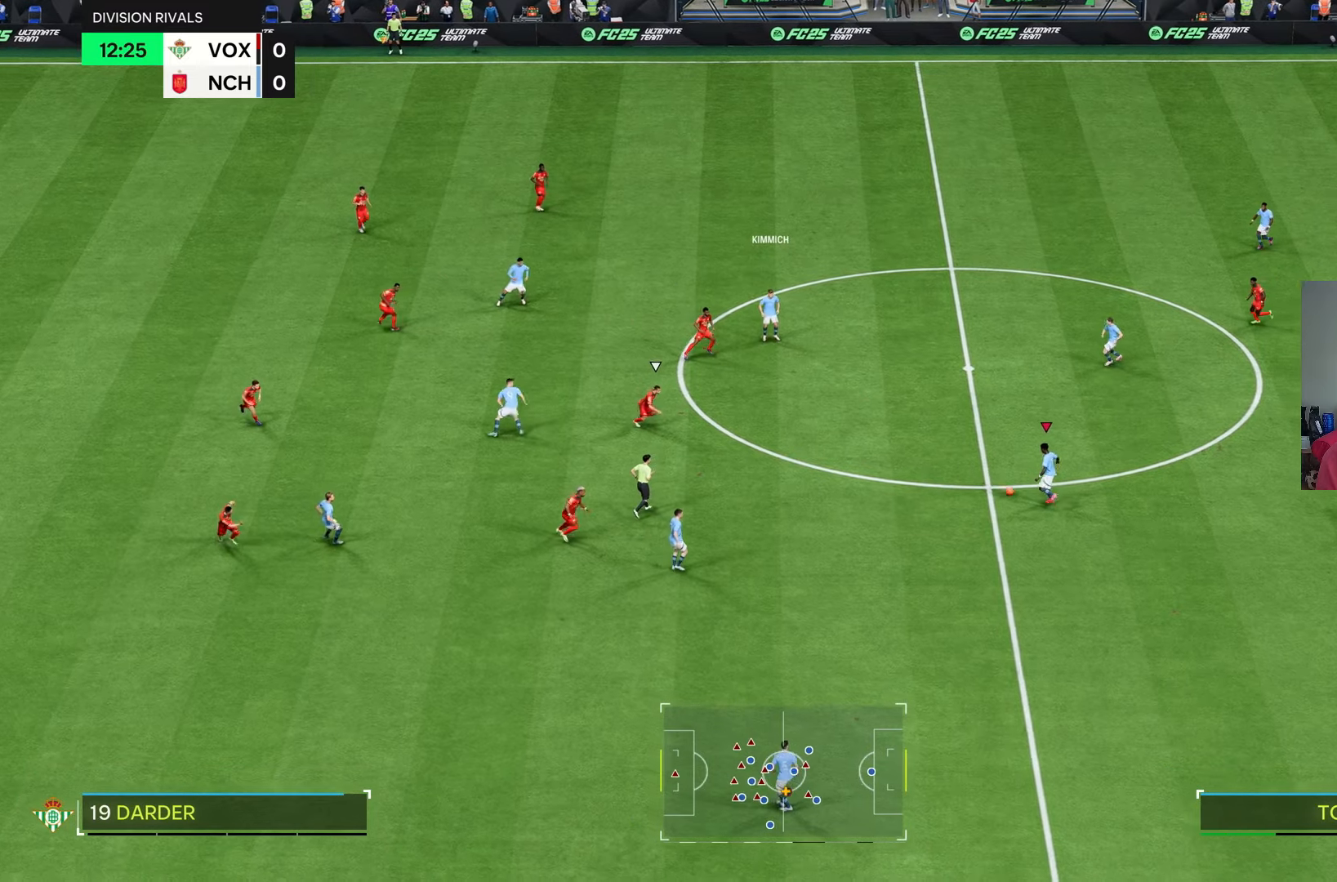
{"buttons": [], "left_stick": "up", "right_stick": "center", "events": []}
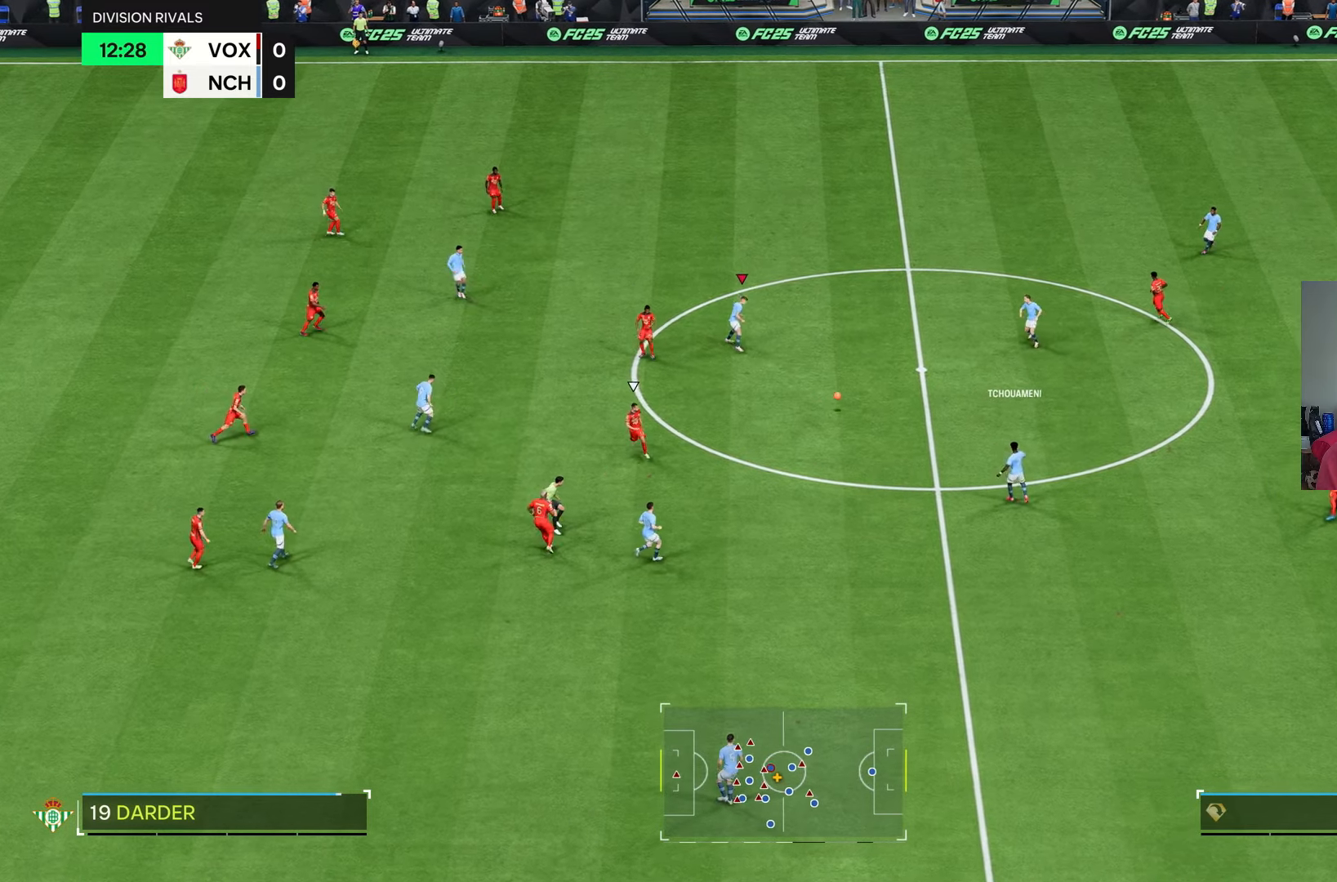
{"buttons": [], "left_stick": "down-right", "right_stick": "center", "events": [[33, "left_stick", "center"], [217, "left_stick", "down-right"], [233, "CROSS", "down"], [333, "CROSS", "up"]]}
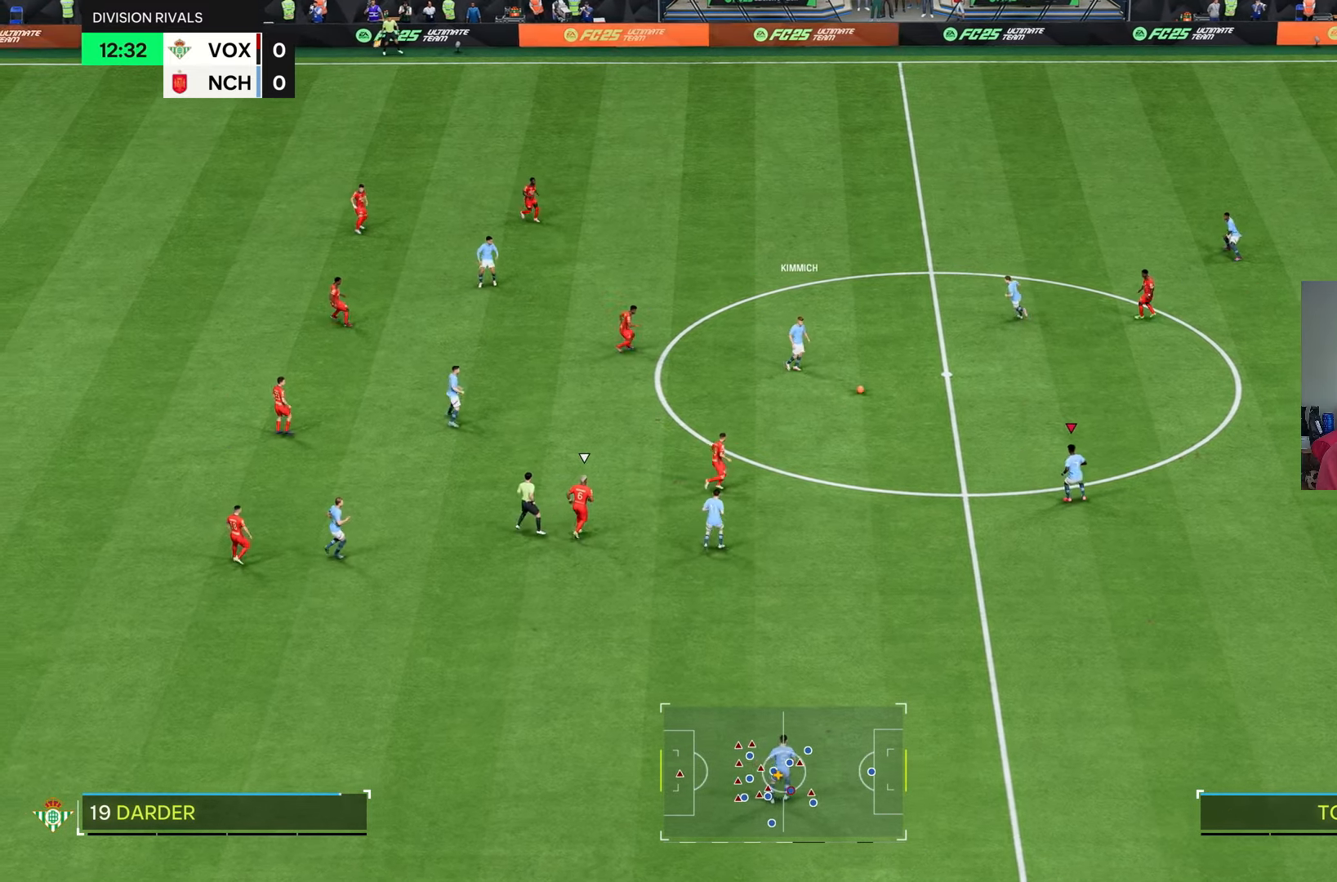
{"buttons": [], "left_stick": "up-left", "right_stick": "center"}
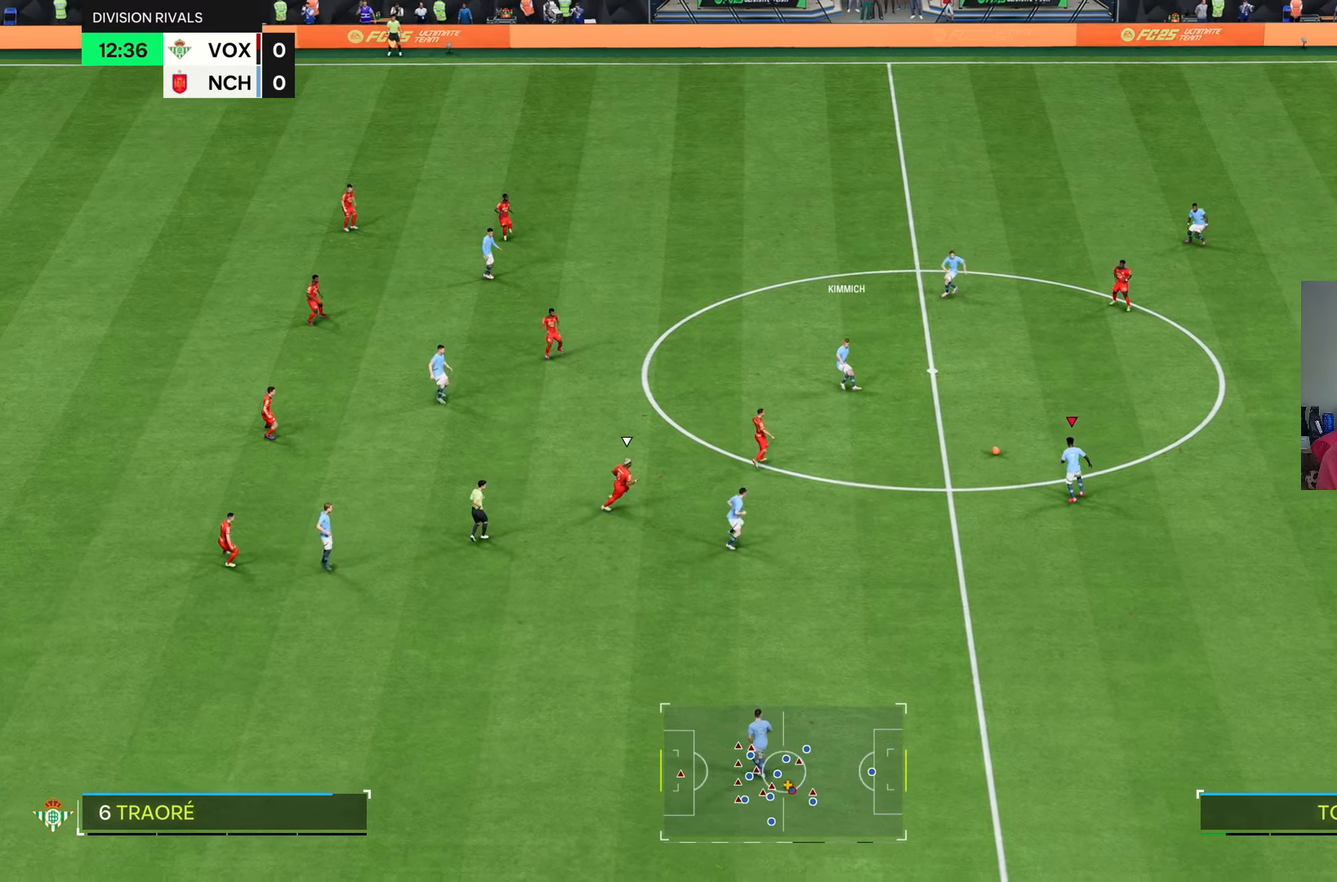
{"buttons": [], "left_stick": "center", "right_stick": "center", "events": [[450, "left_stick", "center"]]}
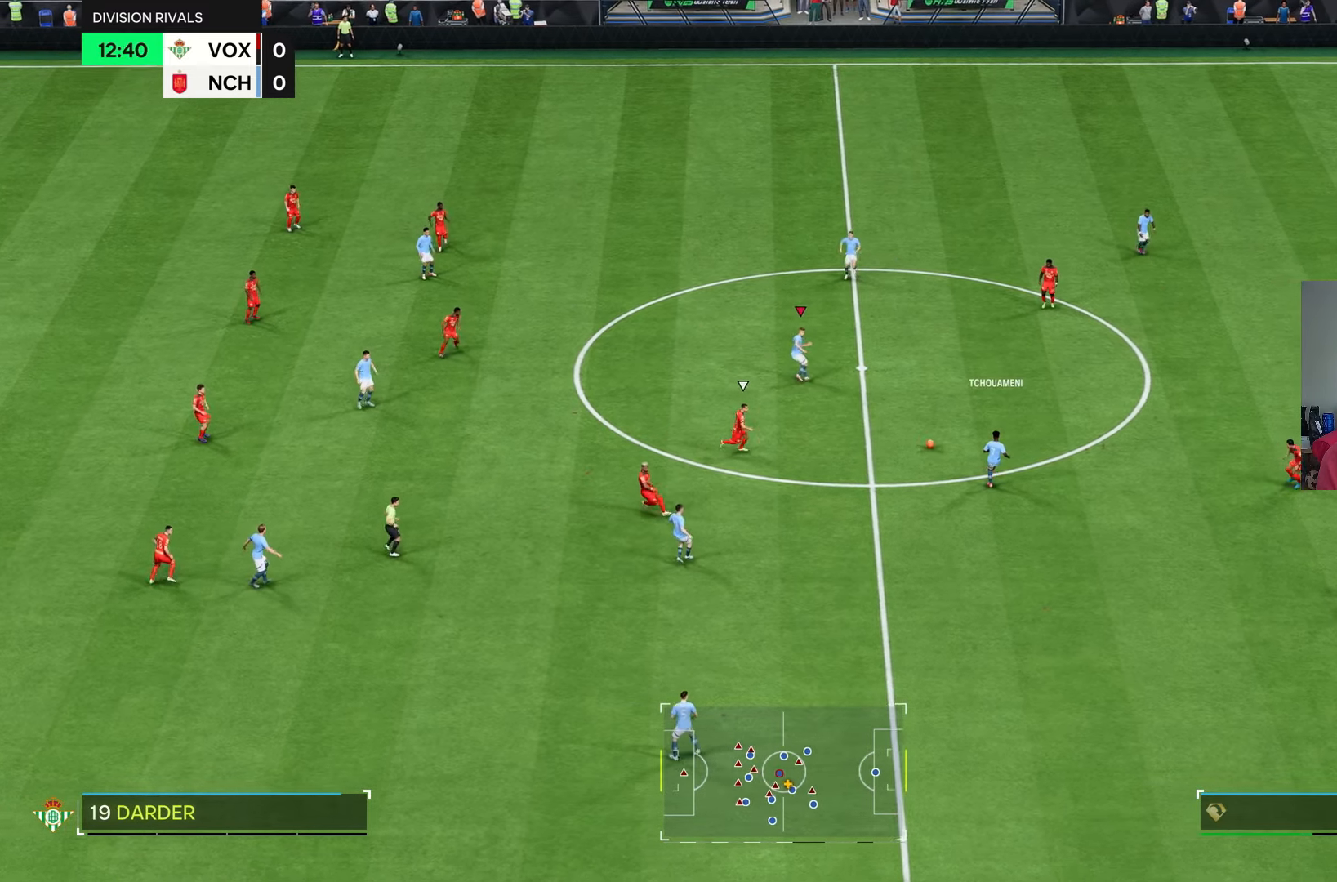
{"buttons": [], "left_stick": "down-right", "right_stick": "center"}
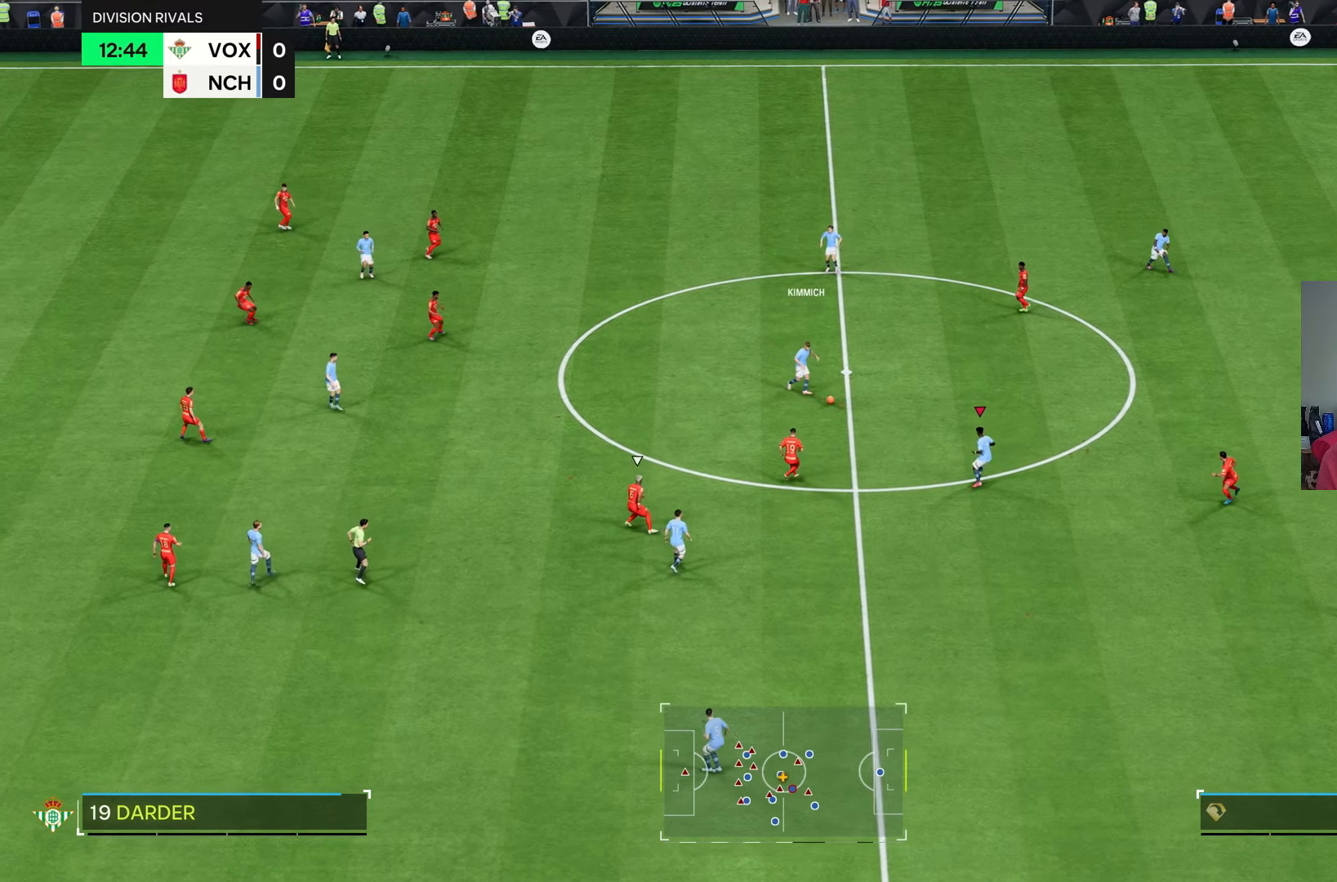
{"buttons": [], "left_stick": "up-left", "right_stick": "center", "events": [[67, "left_stick", "center"], [417, "left_stick", "up-left"]]}